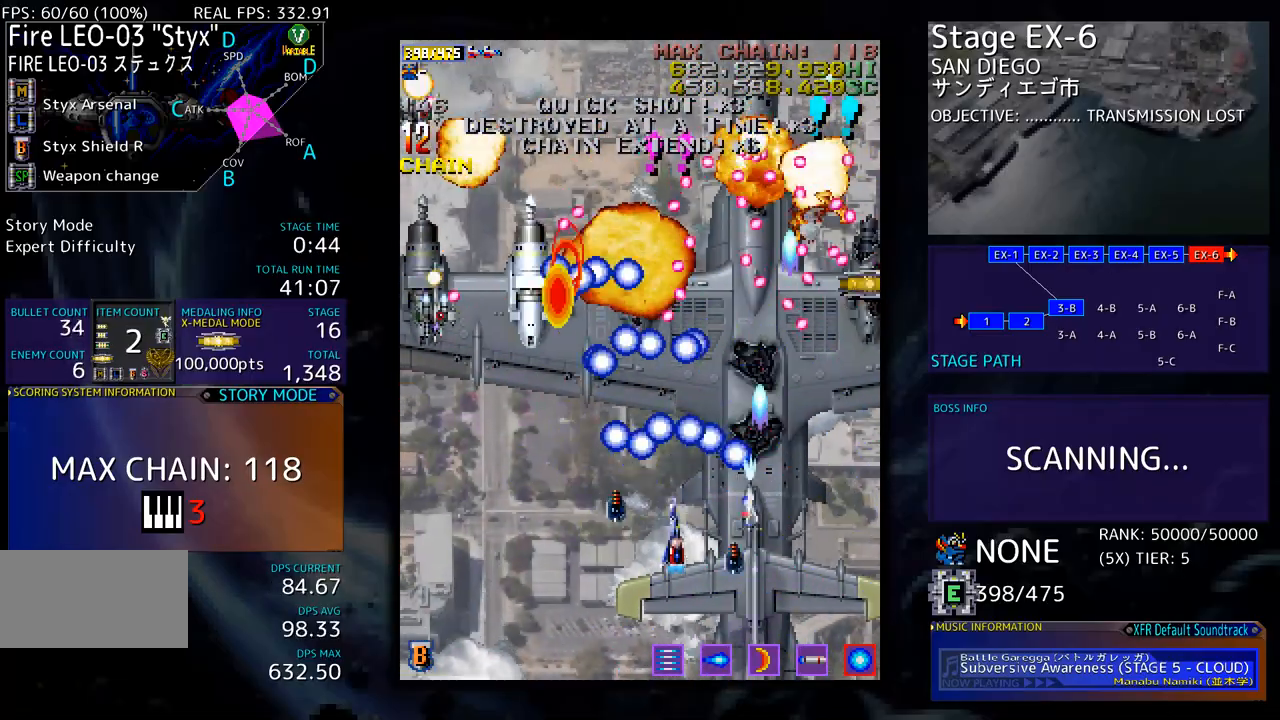
Gameplay with a controller; each line is a JSON object with the inputs held at the frame after it. "events" lists button and stick changes between this image and that frame as [ms after this image, input, new state], when the widget could be followed in between. Not read: L3 R3 other_buttons.
{"buttons": ["DPAD_DOWN", "DPAD_LEFT"], "events": [[351, "DPAD_DOWN", "up"], [367, "DPAD_LEFT", "up"], [417, "DPAD_LEFT", "down"], [434, "DPAD_DOWN", "down"]]}
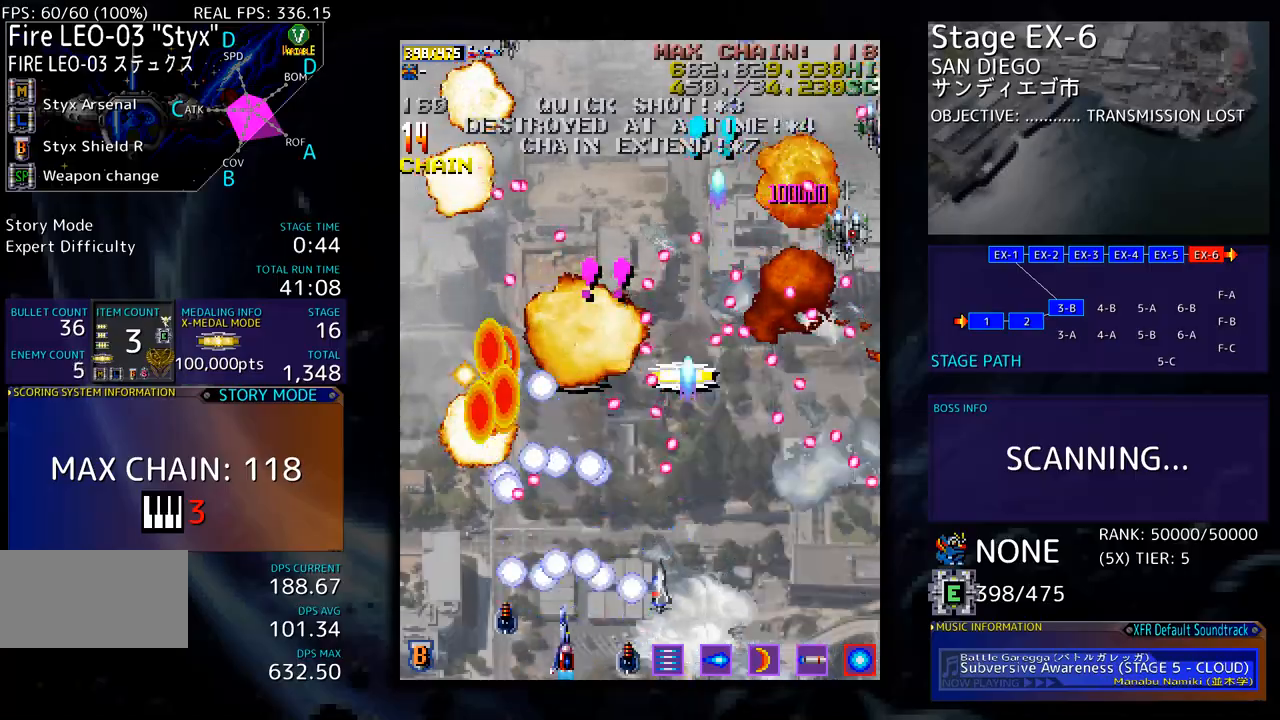
{"buttons": ["DPAD_UP"], "events": [[50, "DPAD_DOWN", "up"], [134, "DPAD_DOWN", "down"], [167, "DPAD_LEFT", "up"], [167, "DPAD_RIGHT", "down"], [451, "DPAD_DOWN", "up"], [485, "DPAD_UP", "down"], [501, "DPAD_RIGHT", "up"]]}
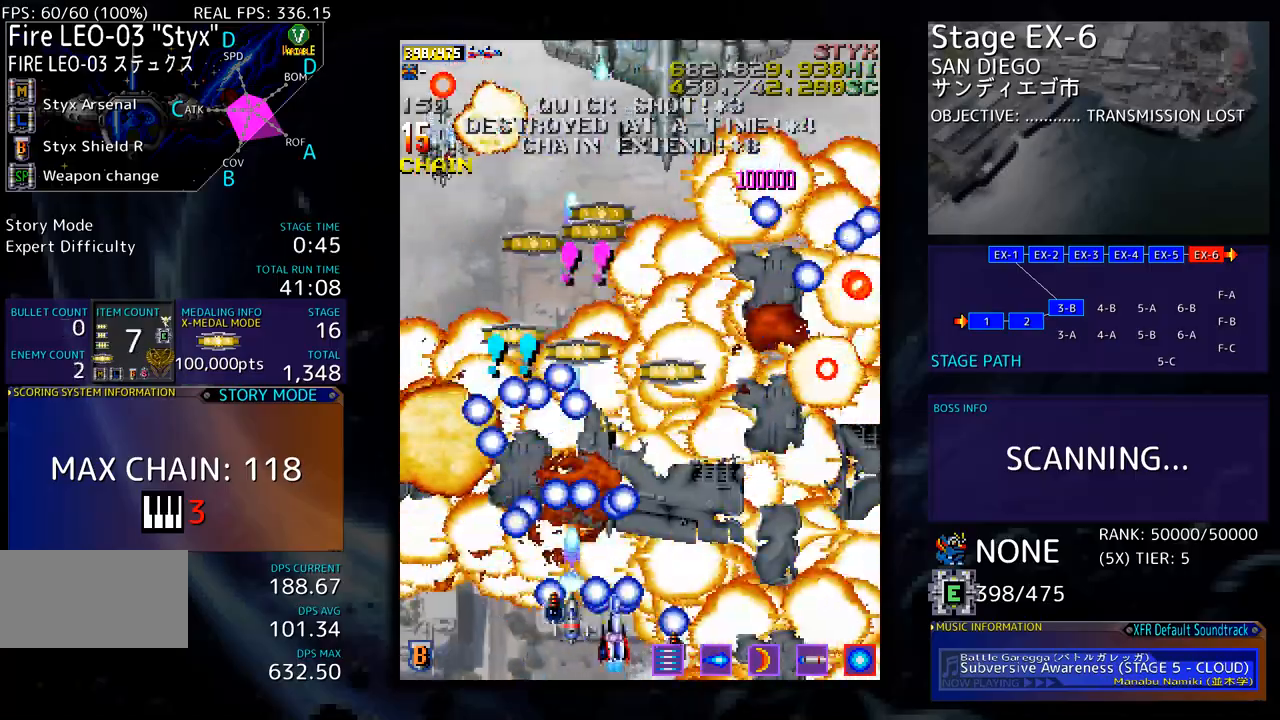
{"buttons": ["DPAD_UP"], "events": [[167, "DPAD_RIGHT", "down"], [251, "DPAD_RIGHT", "up"], [401, "DPAD_RIGHT", "down"], [468, "DPAD_RIGHT", "up"]]}
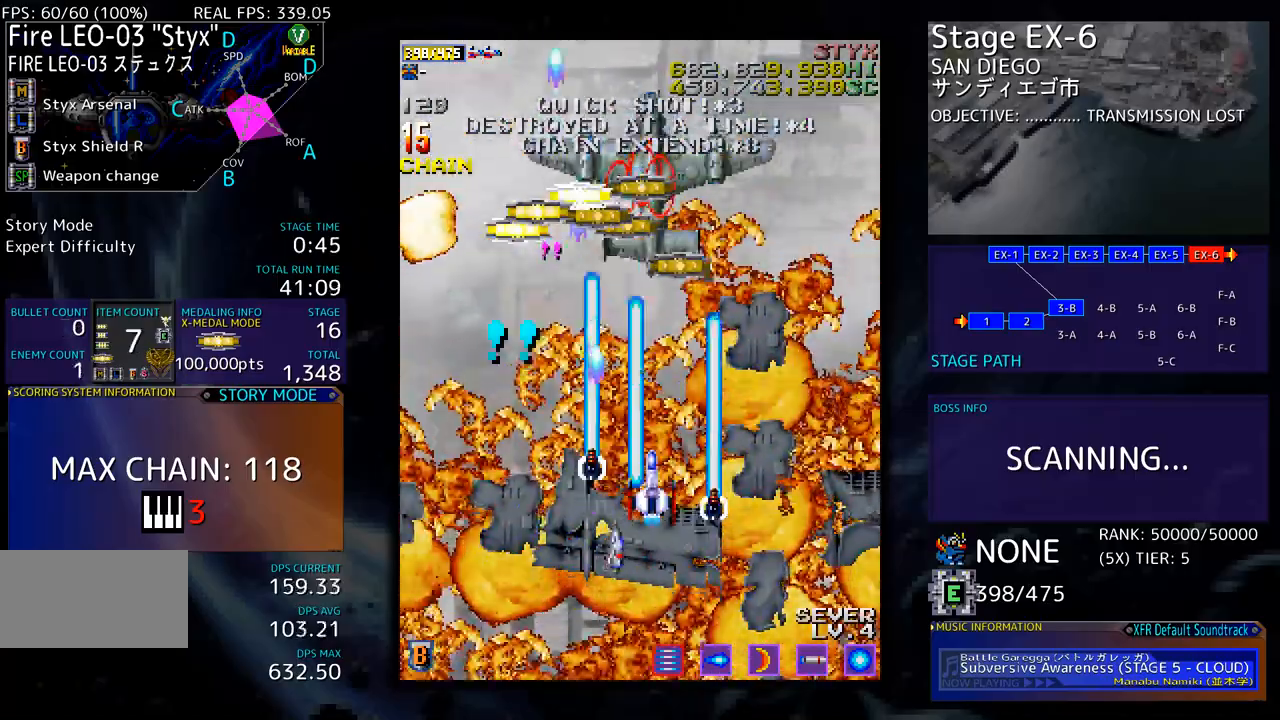
{"buttons": ["DPAD_DOWN"], "events": [[66, "DPAD_UP", "up"], [133, "DPAD_DOWN", "down"], [250, "DPAD_DOWN", "up"], [350, "DPAD_DOWN", "down"], [417, "DPAD_DOWN", "up"], [501, "DPAD_DOWN", "down"]]}
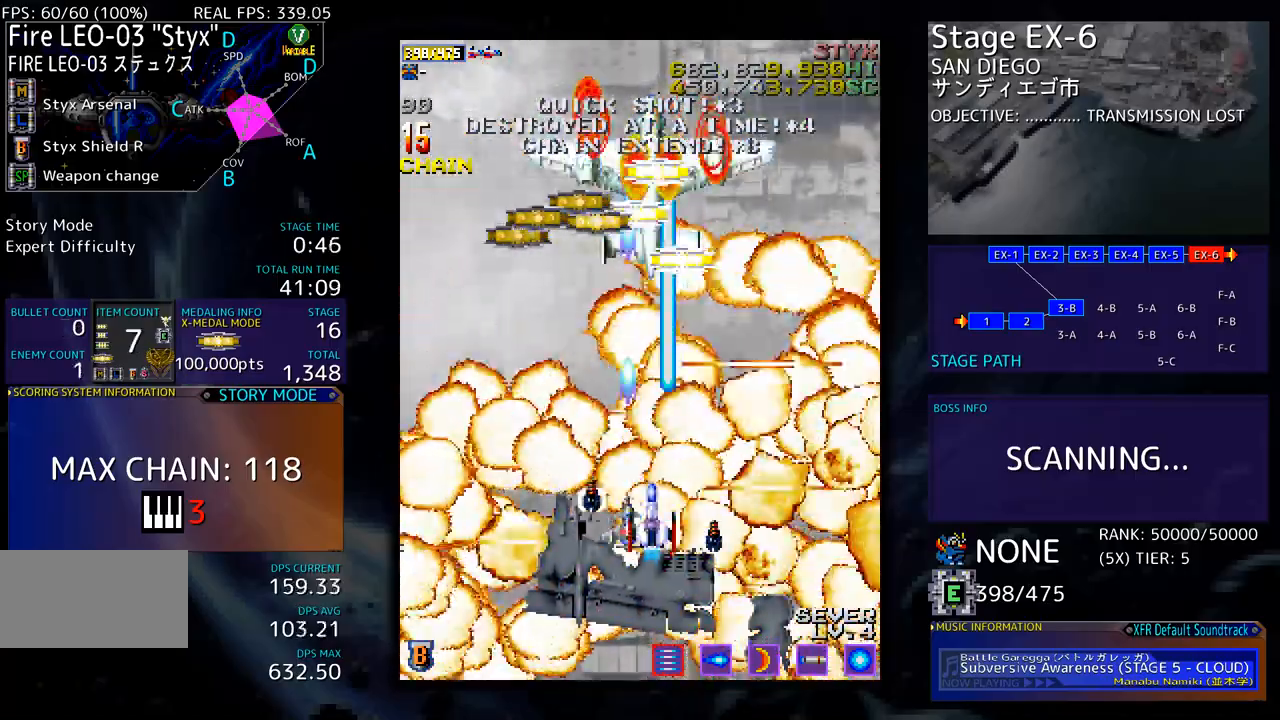
{"buttons": ["DPAD_DOWN", "DPAD_RIGHT"], "events": [[67, "DPAD_DOWN", "up"], [150, "DPAD_DOWN", "down"], [217, "DPAD_DOWN", "up"], [351, "DPAD_DOWN", "down"], [367, "DPAD_RIGHT", "down"]]}
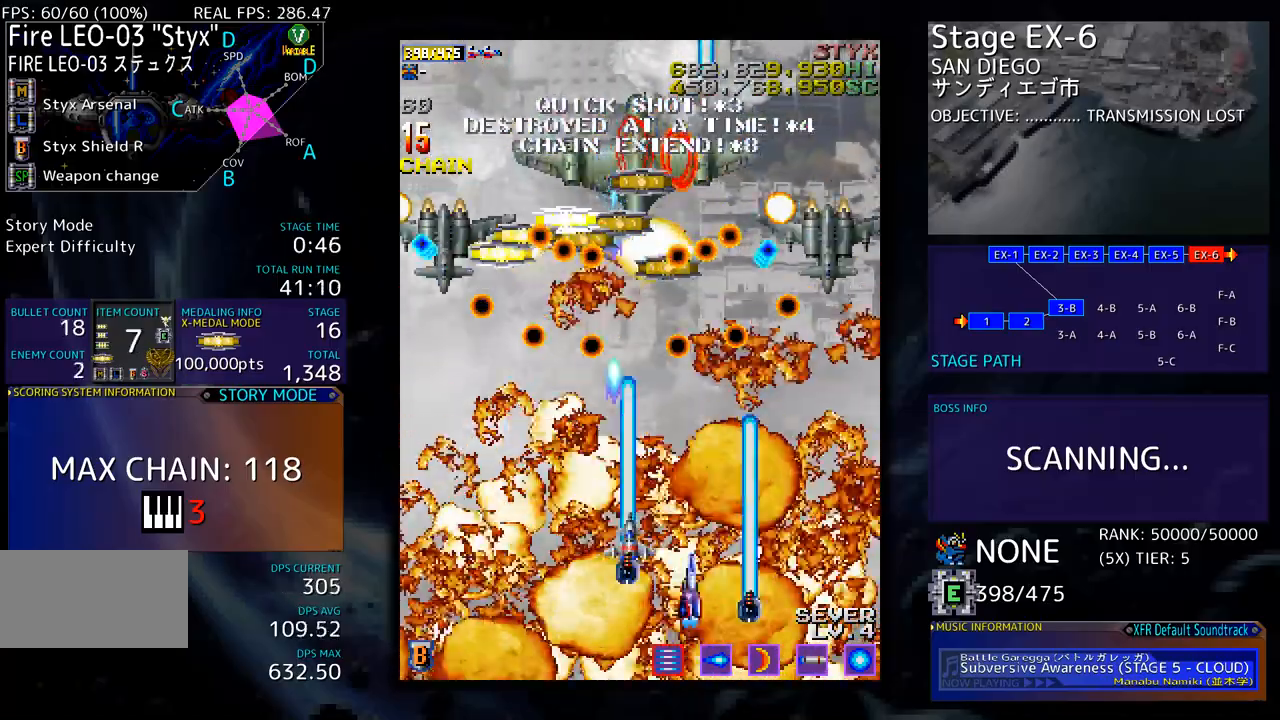
{"buttons": [], "events": [[200, "DPAD_DOWN", "up"], [217, "DPAD_RIGHT", "up"], [301, "DPAD_RIGHT", "down"], [334, "DPAD_DOWN", "down"], [401, "DPAD_DOWN", "up"], [401, "DPAD_RIGHT", "up"]]}
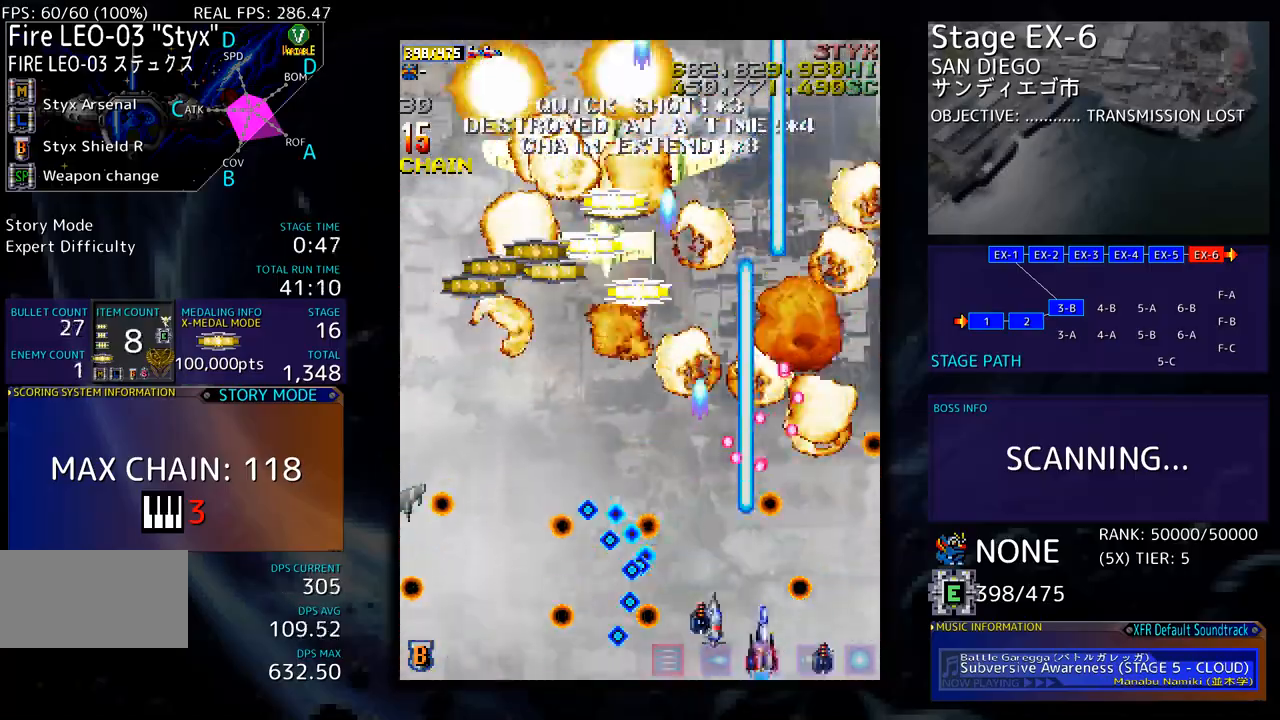
{"buttons": ["DPAD_UP", "DPAD_RIGHT"], "events": [[134, "DPAD_DOWN", "down"], [134, "DPAD_RIGHT", "down"], [234, "DPAD_DOWN", "up"], [234, "DPAD_RIGHT", "up"], [401, "DPAD_RIGHT", "down"], [401, "DPAD_UP", "down"], [434, "DPAD_RIGHT", "up"], [468, "DPAD_RIGHT", "down"]]}
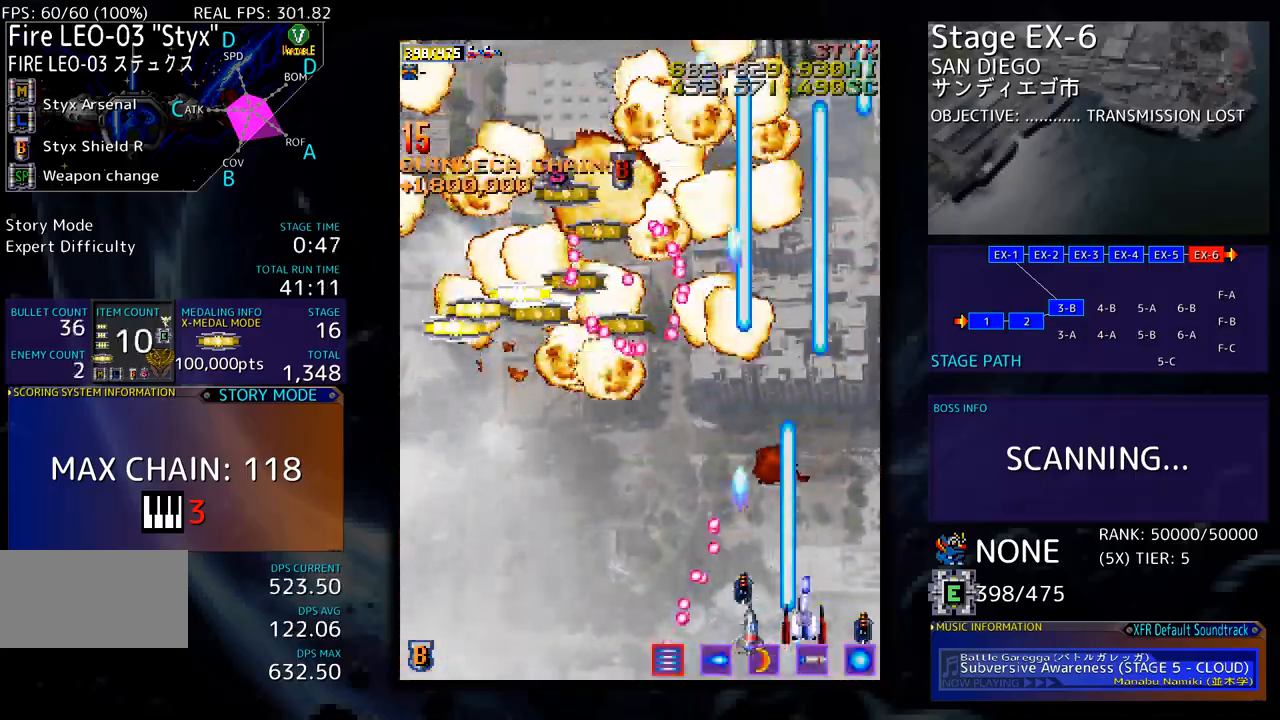
{"buttons": ["DPAD_LEFT"], "events": [[67, "DPAD_RIGHT", "up"], [151, "DPAD_LEFT", "down"], [267, "DPAD_UP", "up"], [301, "DPAD_DOWN", "down"], [485, "DPAD_DOWN", "up"]]}
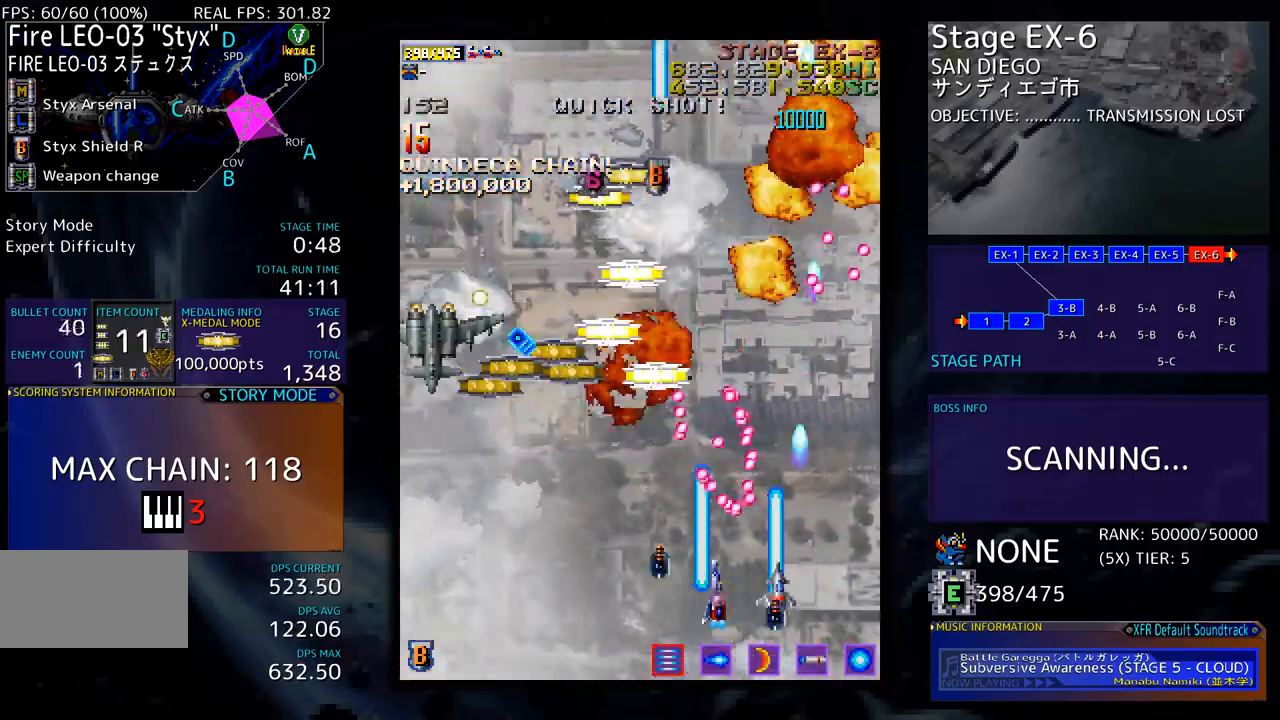
{"buttons": ["DPAD_LEFT"], "events": [[151, "DPAD_DOWN", "down"], [368, "DPAD_DOWN", "up"], [401, "DPAD_LEFT", "up"], [468, "DPAD_LEFT", "down"]]}
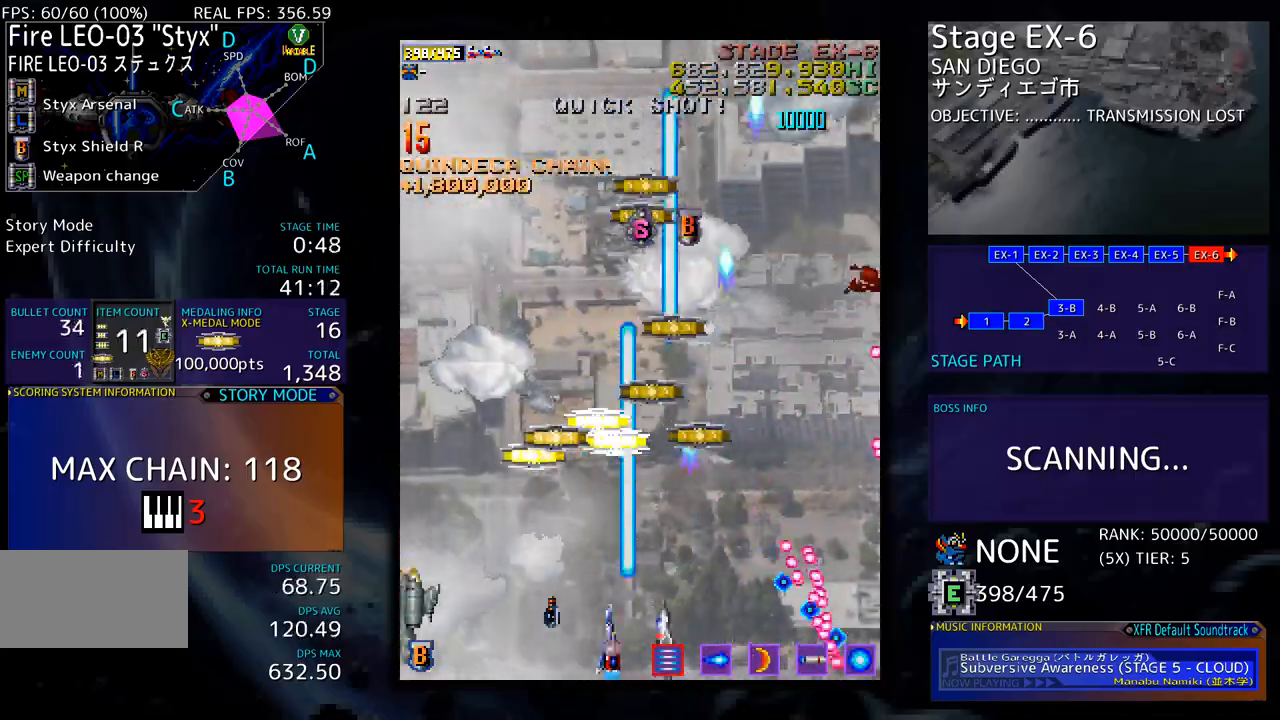
{"buttons": ["DPAD_RIGHT"], "events": [[16, "DPAD_UP", "down"], [250, "DPAD_LEFT", "up"], [434, "DPAD_RIGHT", "down"], [501, "DPAD_UP", "up"]]}
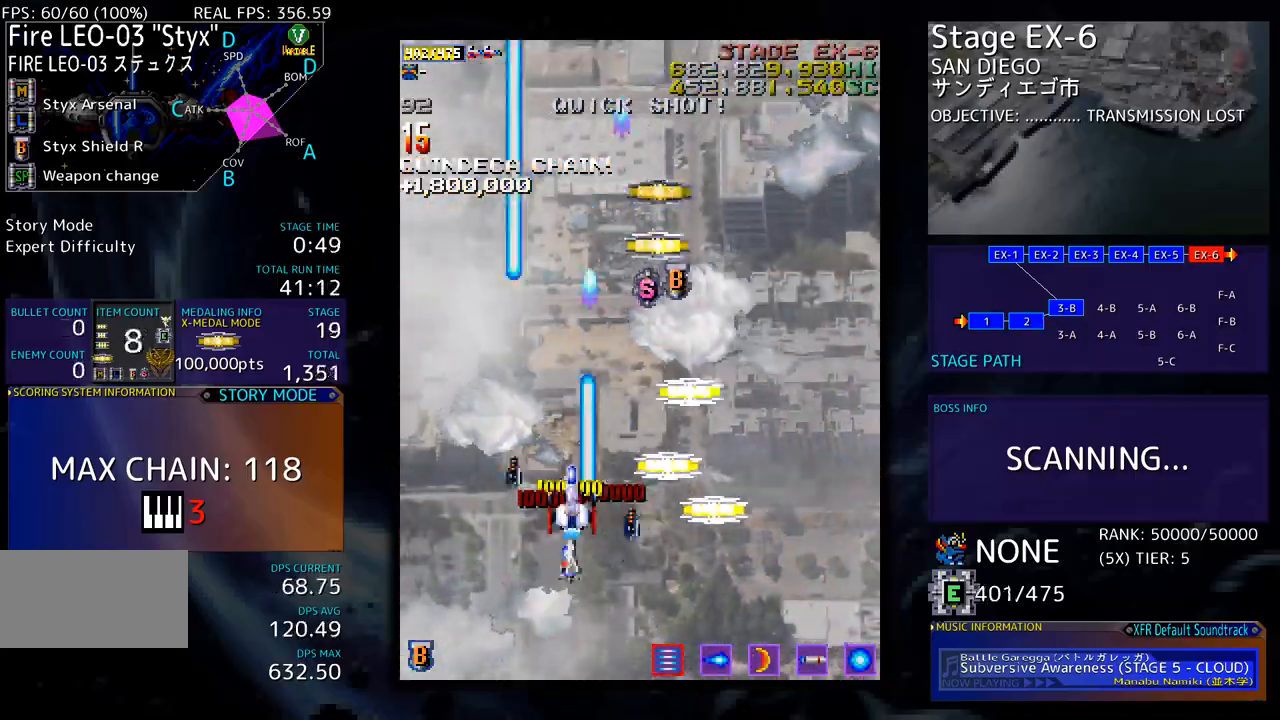
{"buttons": ["DPAD_UP"], "events": [[33, "DPAD_DOWN", "down"], [167, "DPAD_DOWN", "up"], [267, "DPAD_UP", "down"], [334, "DPAD_RIGHT", "up"]]}
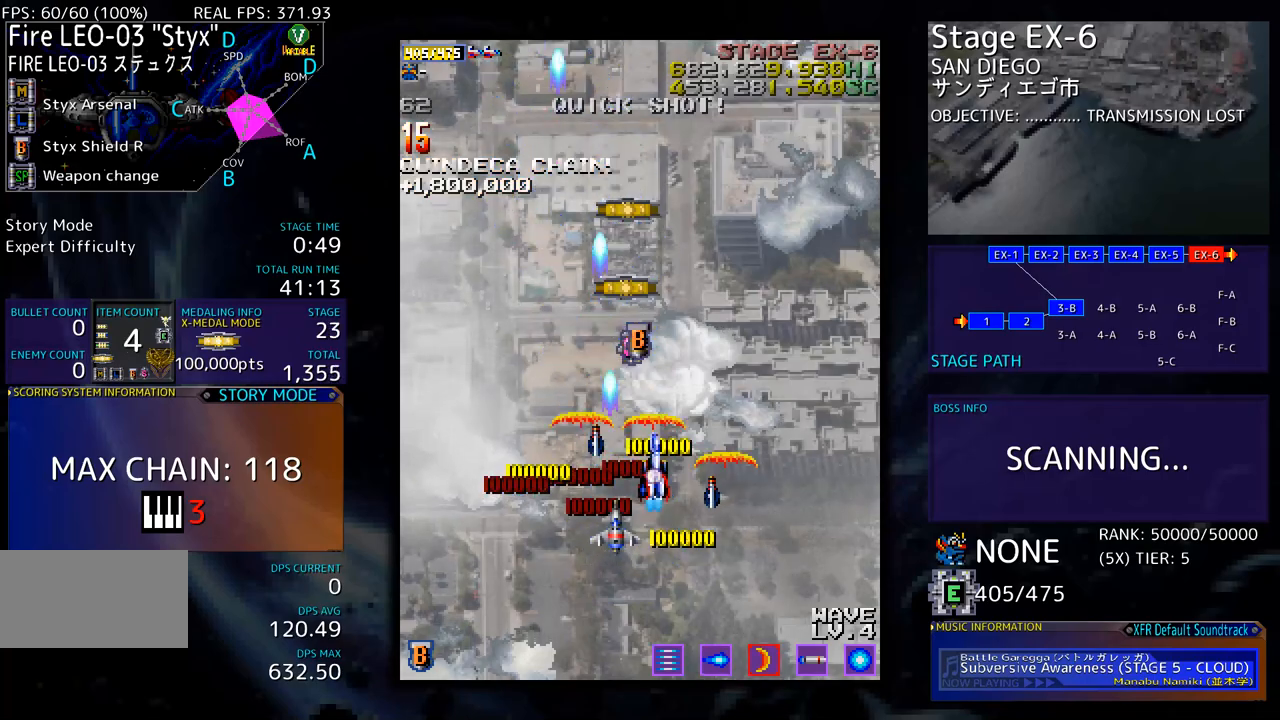
{"buttons": ["DPAD_UP"], "events": []}
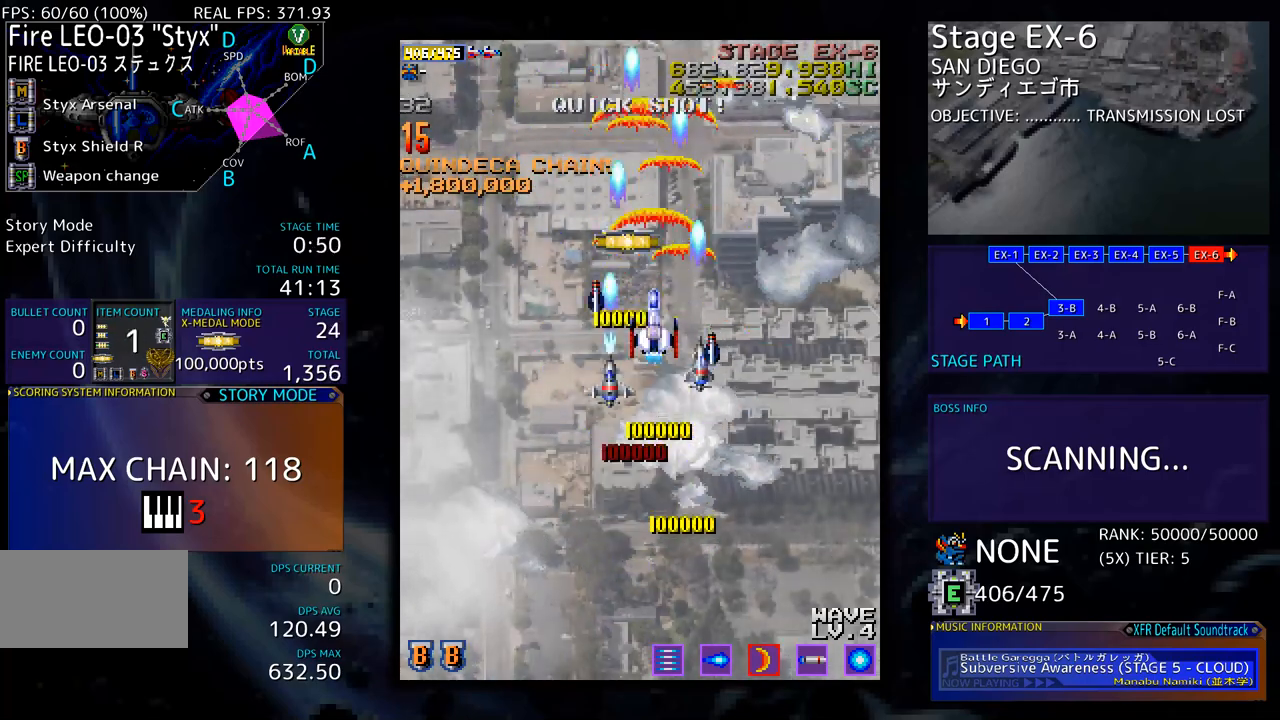
{"buttons": ["DPAD_DOWN", "DPAD_LEFT"], "events": [[200, "DPAD_UP", "up"], [217, "DPAD_DOWN", "down"], [317, "DPAD_LEFT", "down"]]}
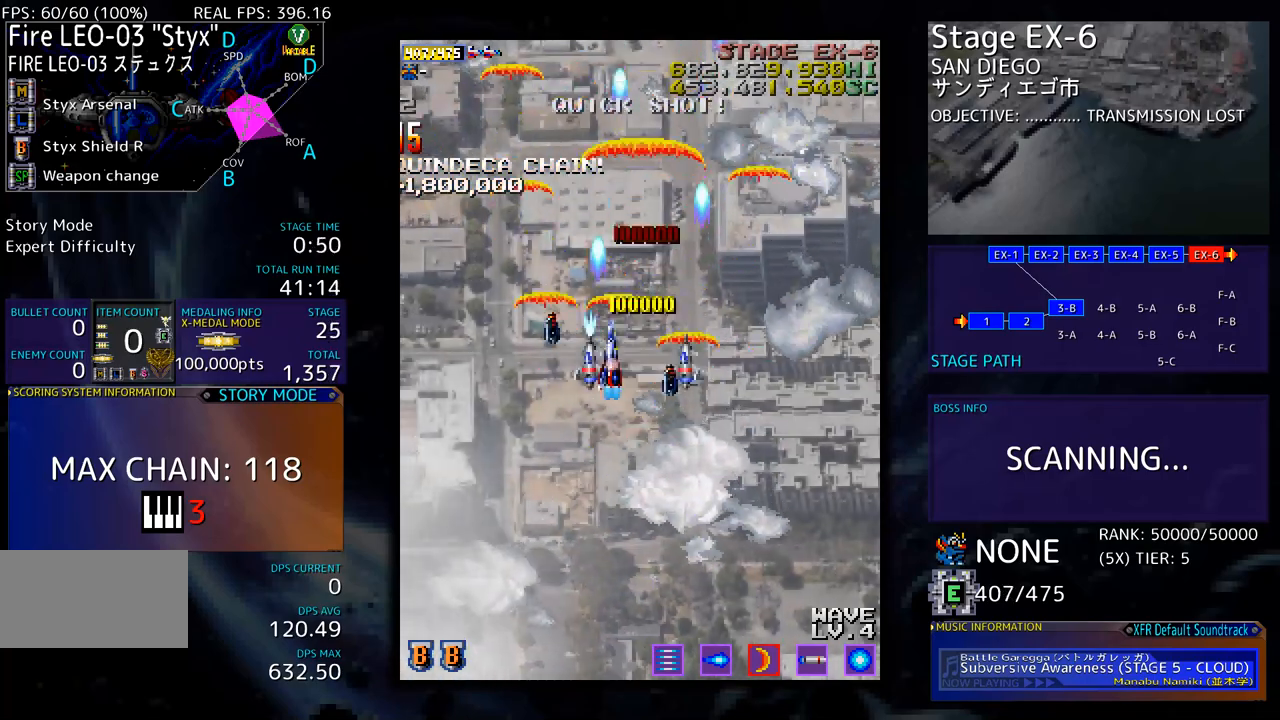
{"buttons": [], "events": [[418, "DPAD_DOWN", "up"], [451, "DPAD_LEFT", "up"]]}
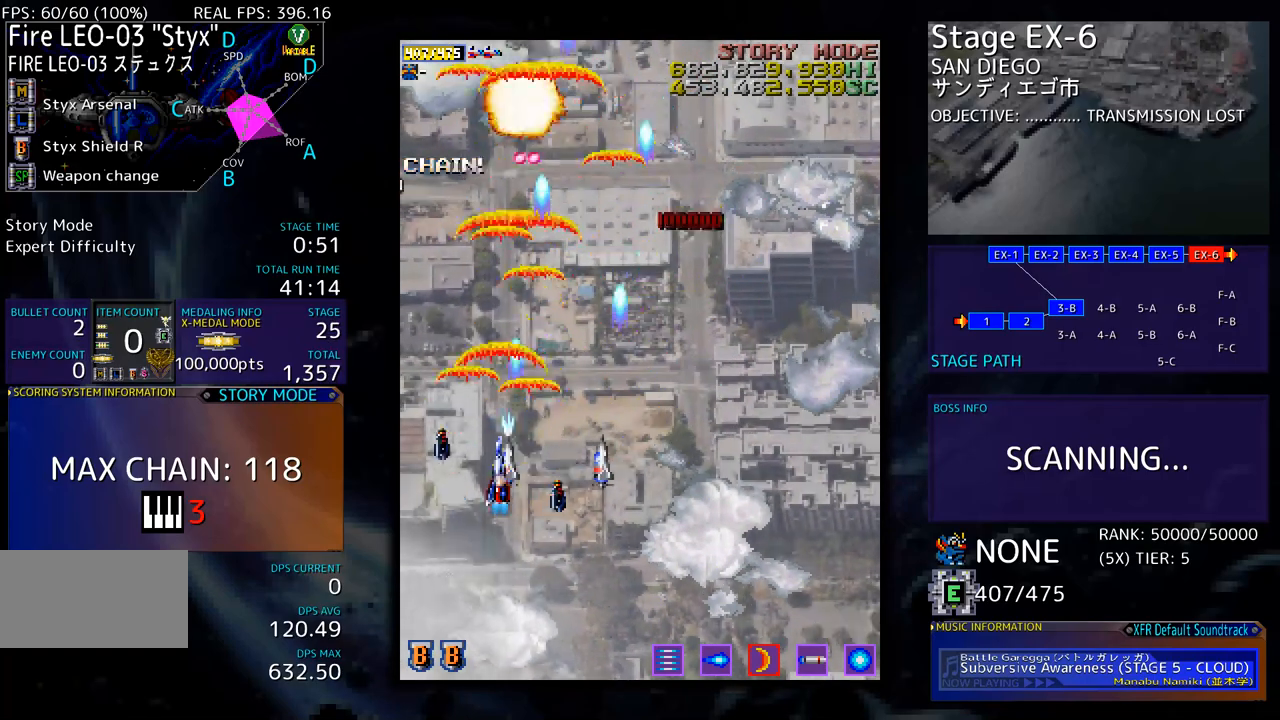
{"buttons": ["DPAD_UP", "DPAD_RIGHT"], "events": [[184, "DPAD_DOWN", "down"], [201, "DPAD_RIGHT", "down"], [418, "DPAD_DOWN", "up"], [501, "DPAD_UP", "down"]]}
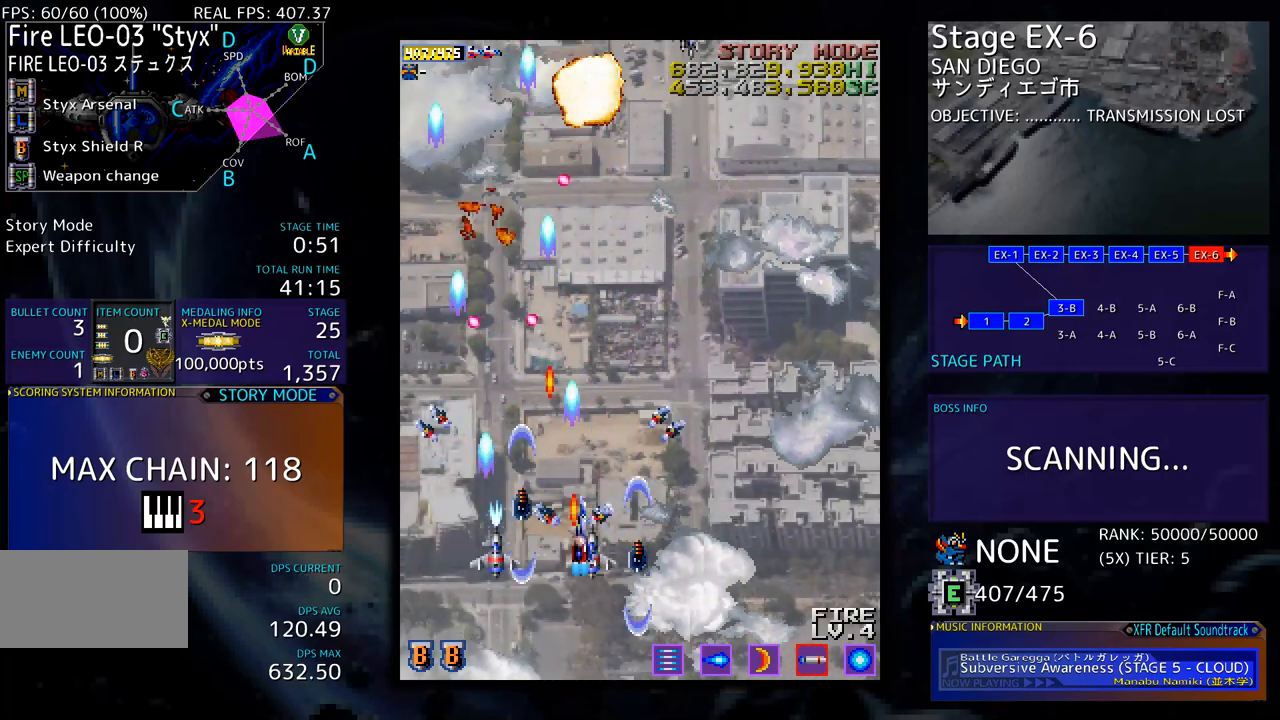
{"buttons": ["DPAD_UP", "DPAD_RIGHT"], "events": [[84, "DPAD_UP", "up"], [218, "DPAD_UP", "down"], [251, "DPAD_RIGHT", "up"], [351, "DPAD_RIGHT", "down"]]}
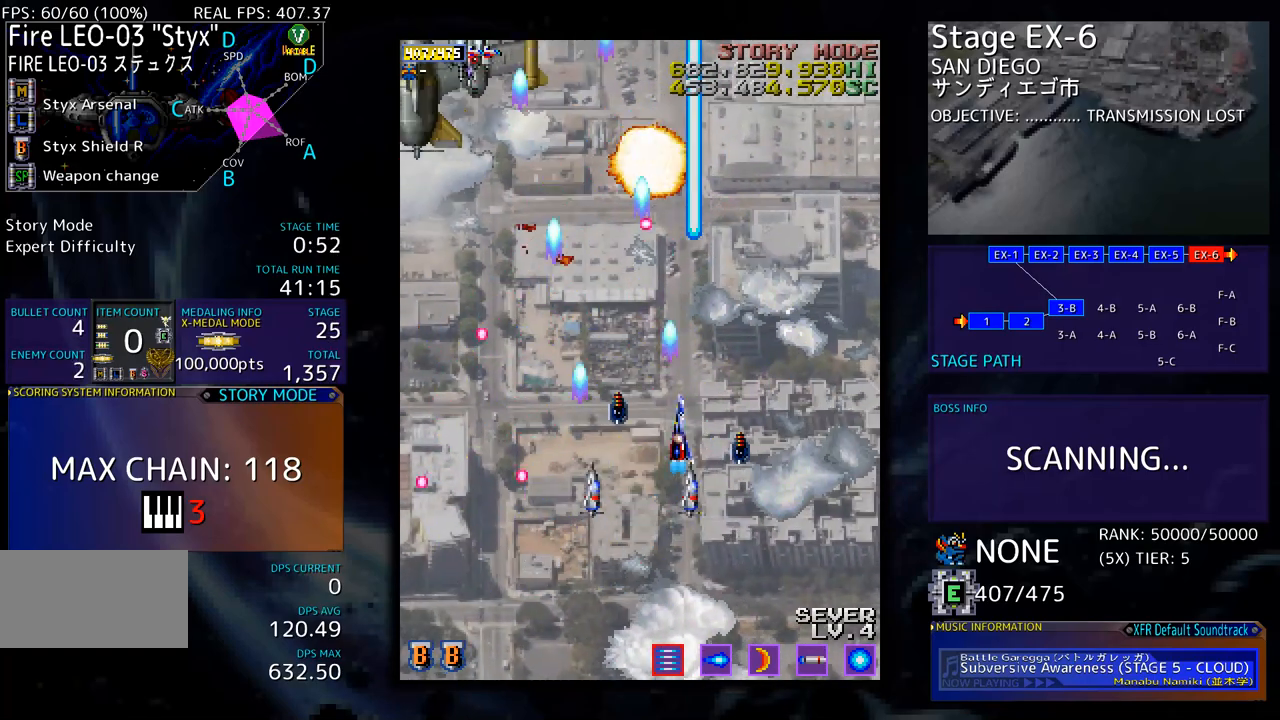
{"buttons": ["DPAD_RIGHT"]}
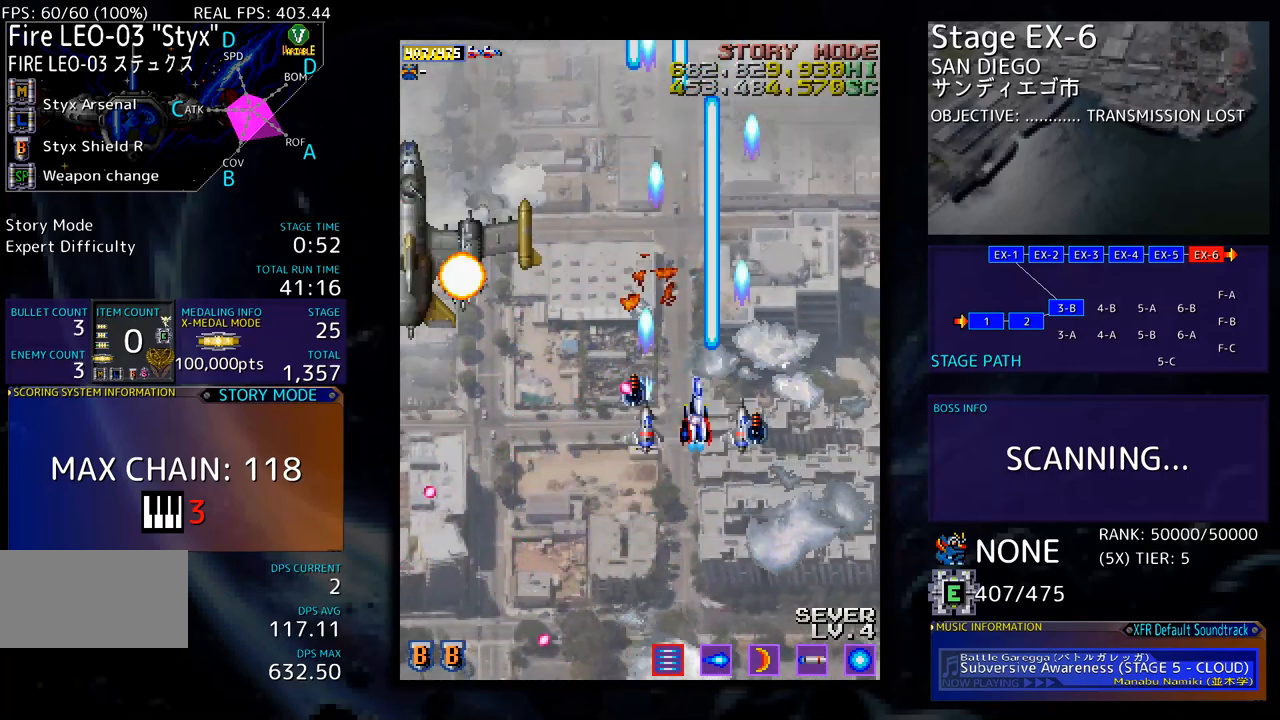
{"buttons": ["DPAD_DOWN", "DPAD_LEFT"], "events": [[17, "DPAD_UP", "down"], [50, "DPAD_RIGHT", "up"], [201, "DPAD_DOWN", "down"], [201, "DPAD_LEFT", "down"], [201, "DPAD_UP", "up"]]}
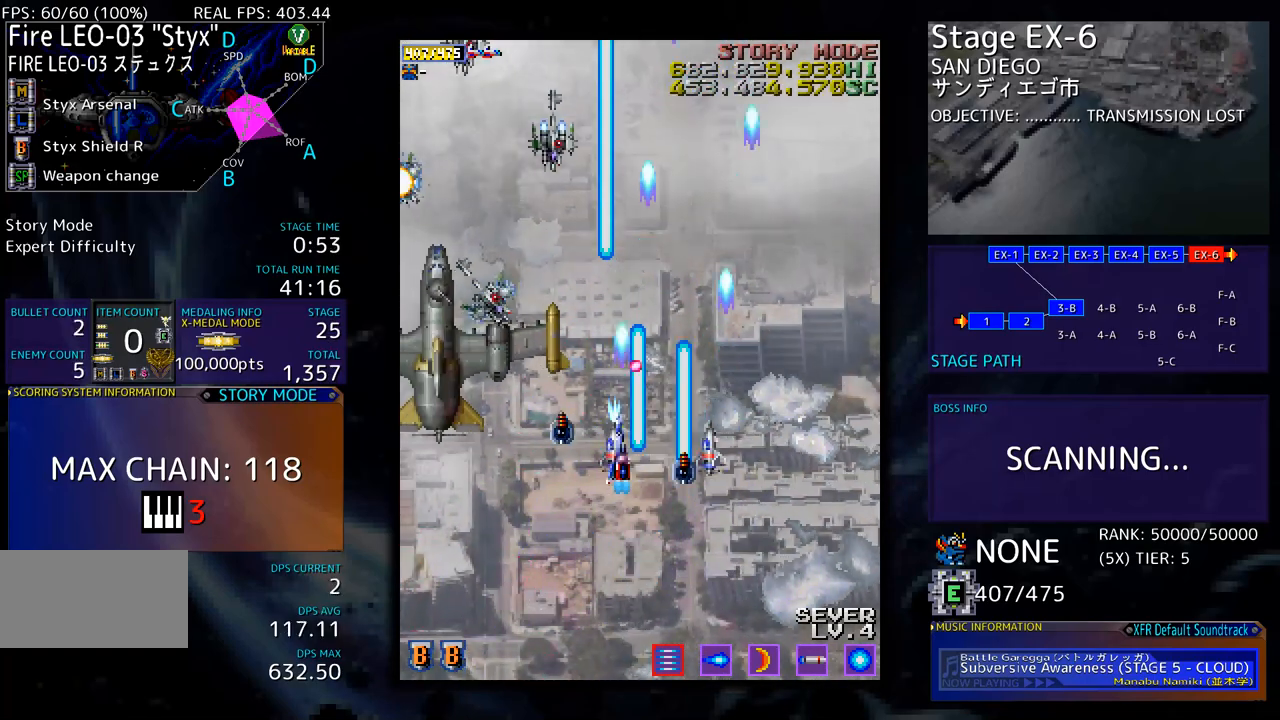
{"buttons": ["DPAD_DOWN"], "events": [[468, "DPAD_LEFT", "up"]]}
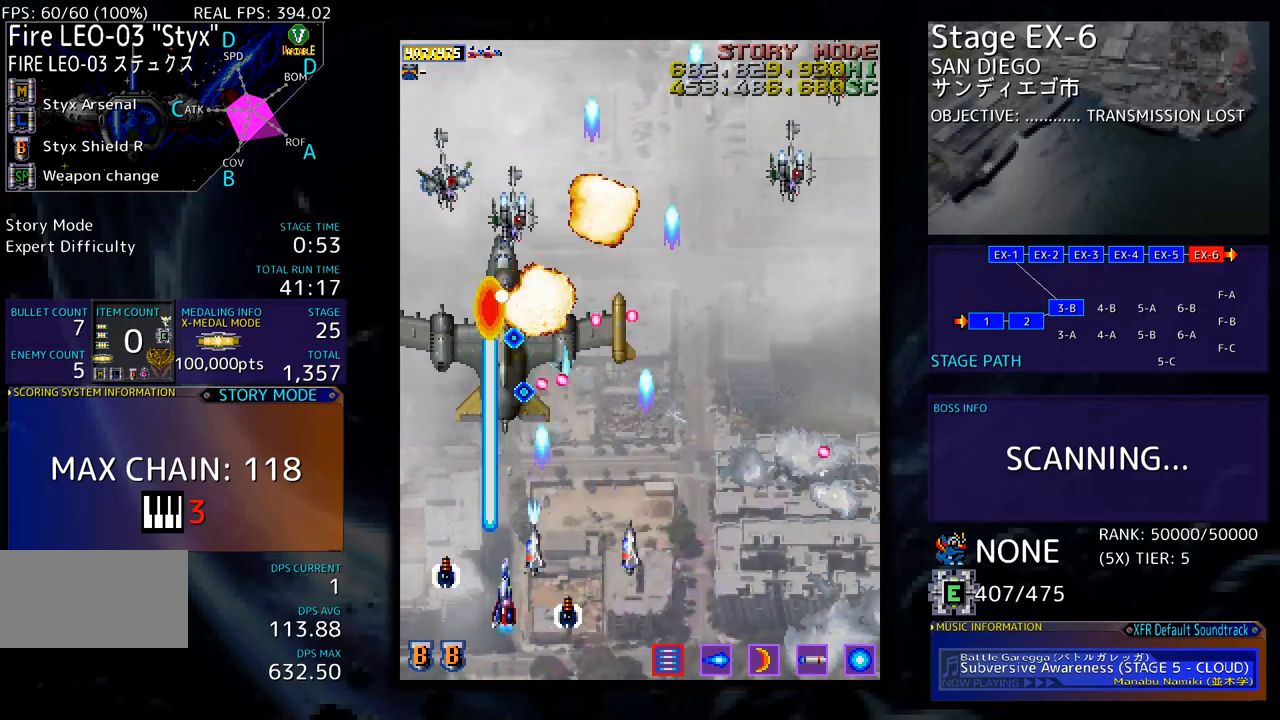
{"buttons": ["DPAD_UP", "DPAD_RIGHT"], "events": [[17, "DPAD_RIGHT", "down"], [351, "DPAD_DOWN", "up"], [401, "DPAD_UP", "down"]]}
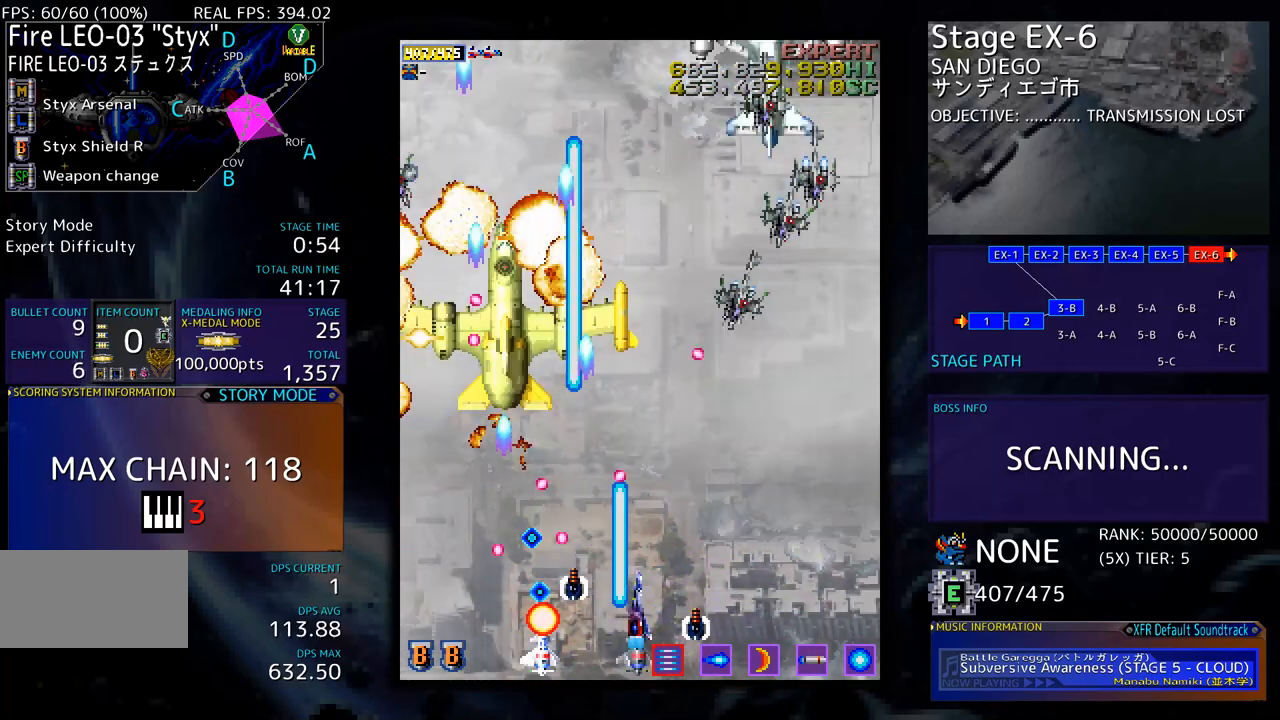
{"buttons": ["DPAD_DOWN"], "events": [[367, "DPAD_RIGHT", "up"], [384, "DPAD_UP", "up"], [484, "DPAD_DOWN", "down"]]}
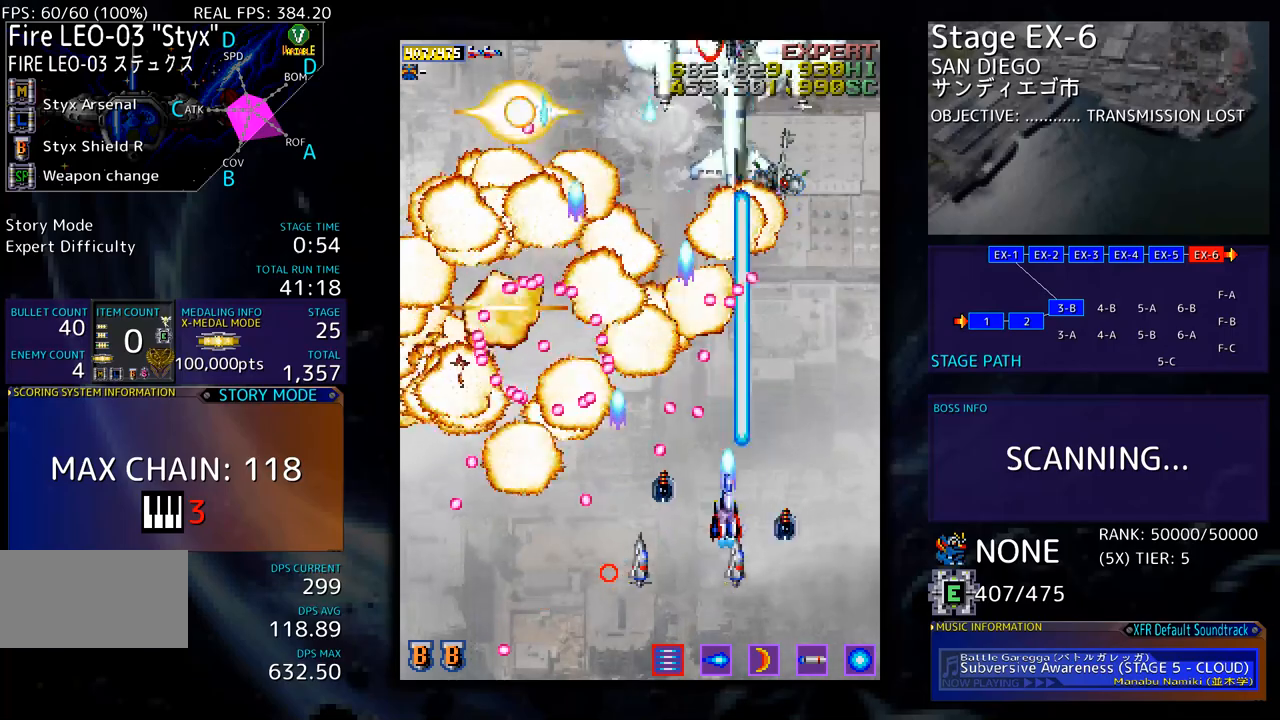
{"buttons": ["DPAD_DOWN", "DPAD_RIGHT"], "events": [[50, "DPAD_DOWN", "up"], [133, "DPAD_DOWN", "down"], [200, "DPAD_DOWN", "up"], [267, "DPAD_DOWN", "down"], [284, "DPAD_RIGHT", "down"], [300, "DPAD_RIGHT", "up"], [334, "DPAD_DOWN", "up"], [401, "DPAD_RIGHT", "down"], [417, "DPAD_DOWN", "down"]]}
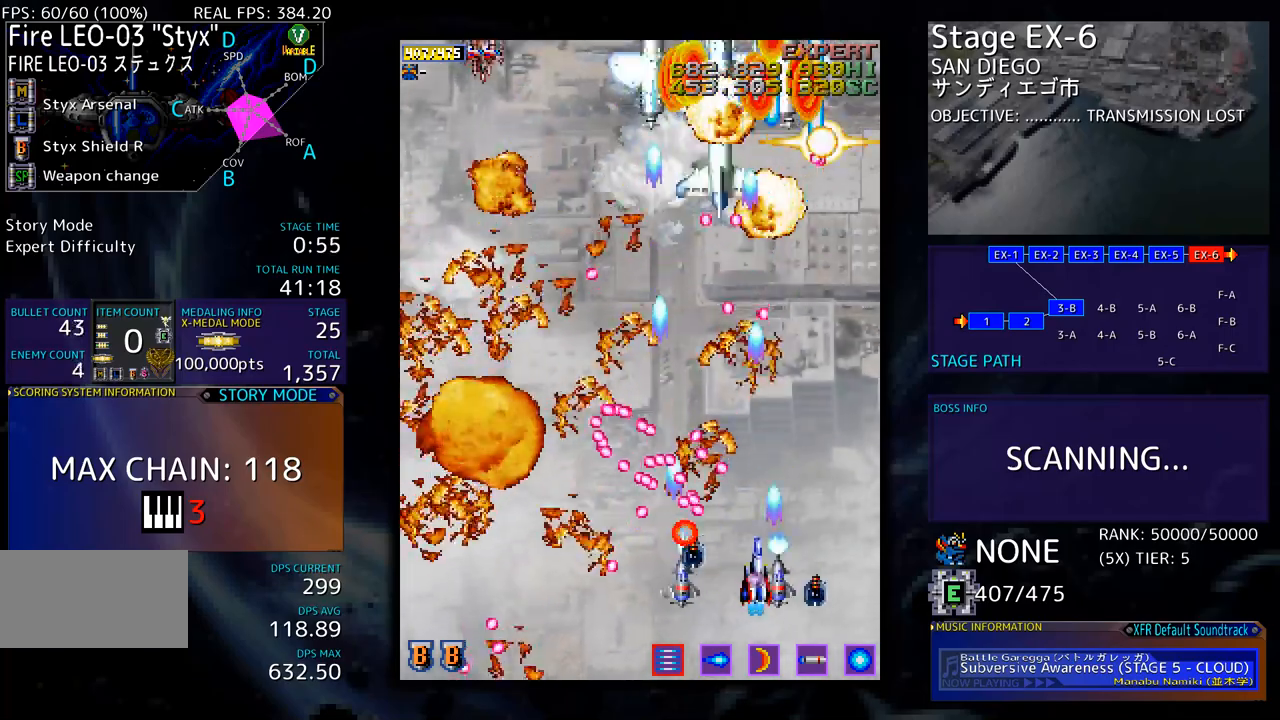
{"buttons": ["DPAD_DOWN"], "events": [[17, "DPAD_DOWN", "up"], [83, "DPAD_UP", "down"], [100, "DPAD_RIGHT", "up"], [234, "DPAD_UP", "up"], [284, "DPAD_RIGHT", "down"], [401, "DPAD_UP", "down"], [418, "DPAD_RIGHT", "up"], [451, "DPAD_UP", "up"], [501, "DPAD_DOWN", "down"]]}
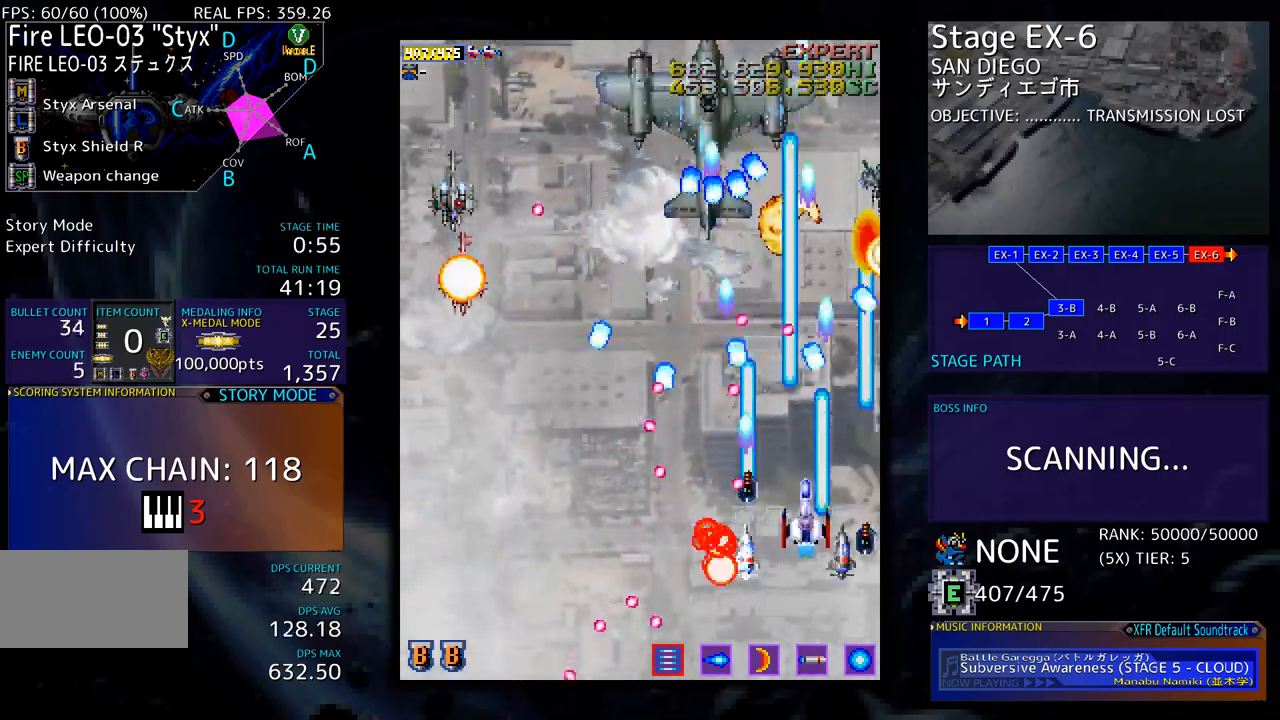
{"buttons": ["DPAD_UP", "DPAD_LEFT"], "events": [[50, "DPAD_RIGHT", "down"], [117, "DPAD_RIGHT", "up"], [167, "DPAD_LEFT", "down"], [217, "DPAD_DOWN", "up"], [284, "DPAD_UP", "down"]]}
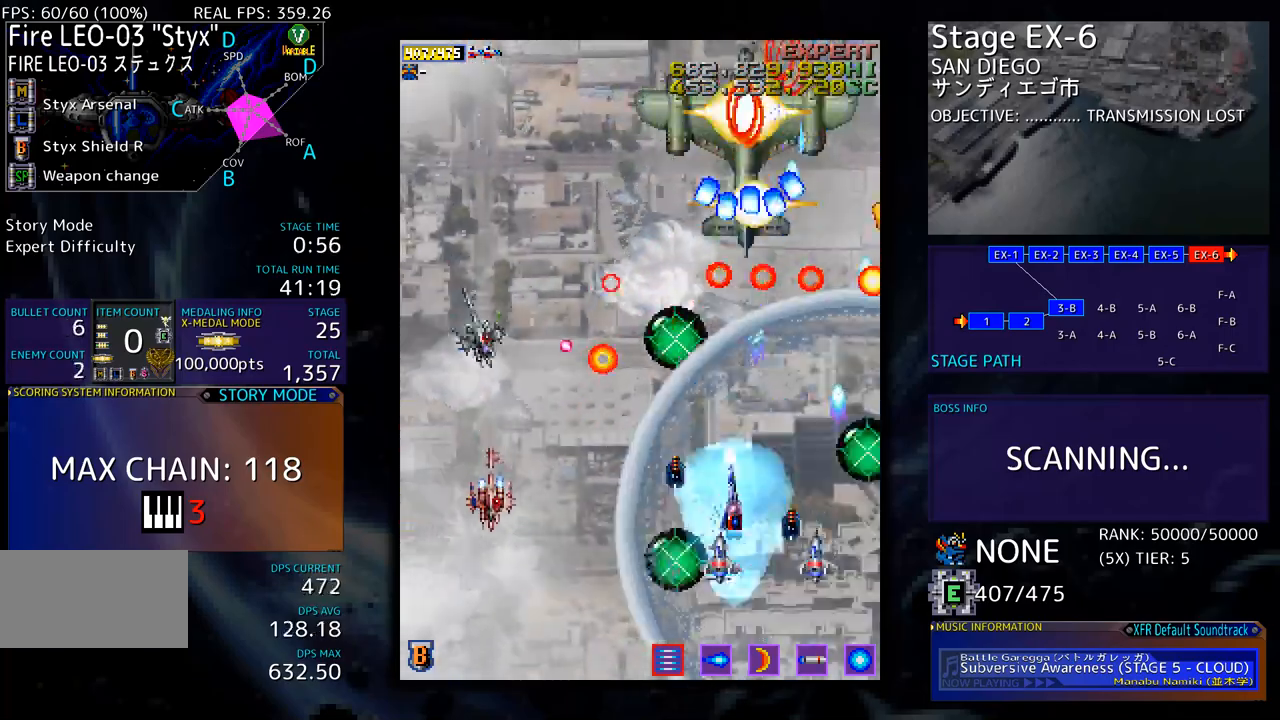
{"buttons": ["DPAD_DOWN", "DPAD_LEFT"], "events": [[50, "DPAD_LEFT", "up"], [318, "DPAD_UP", "up"], [334, "DPAD_DOWN", "down"], [401, "DPAD_LEFT", "down"]]}
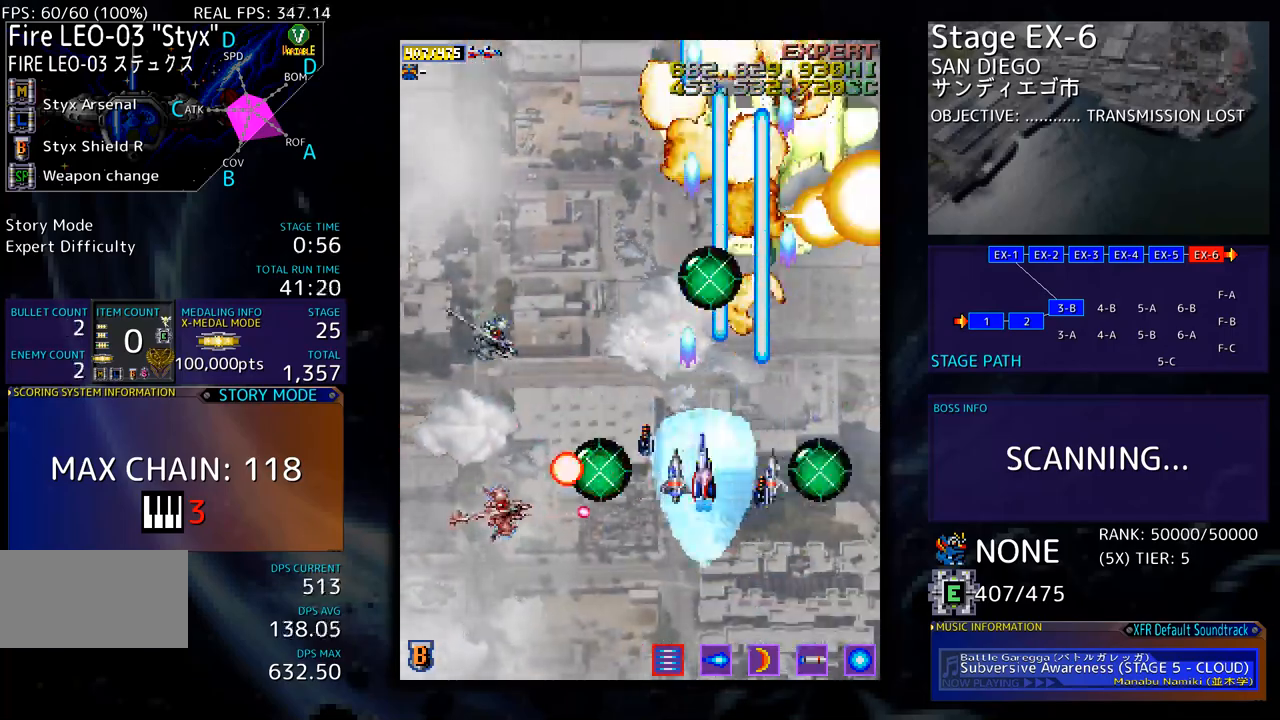
{"buttons": ["DPAD_DOWN"], "events": [[251, "DPAD_LEFT", "up"]]}
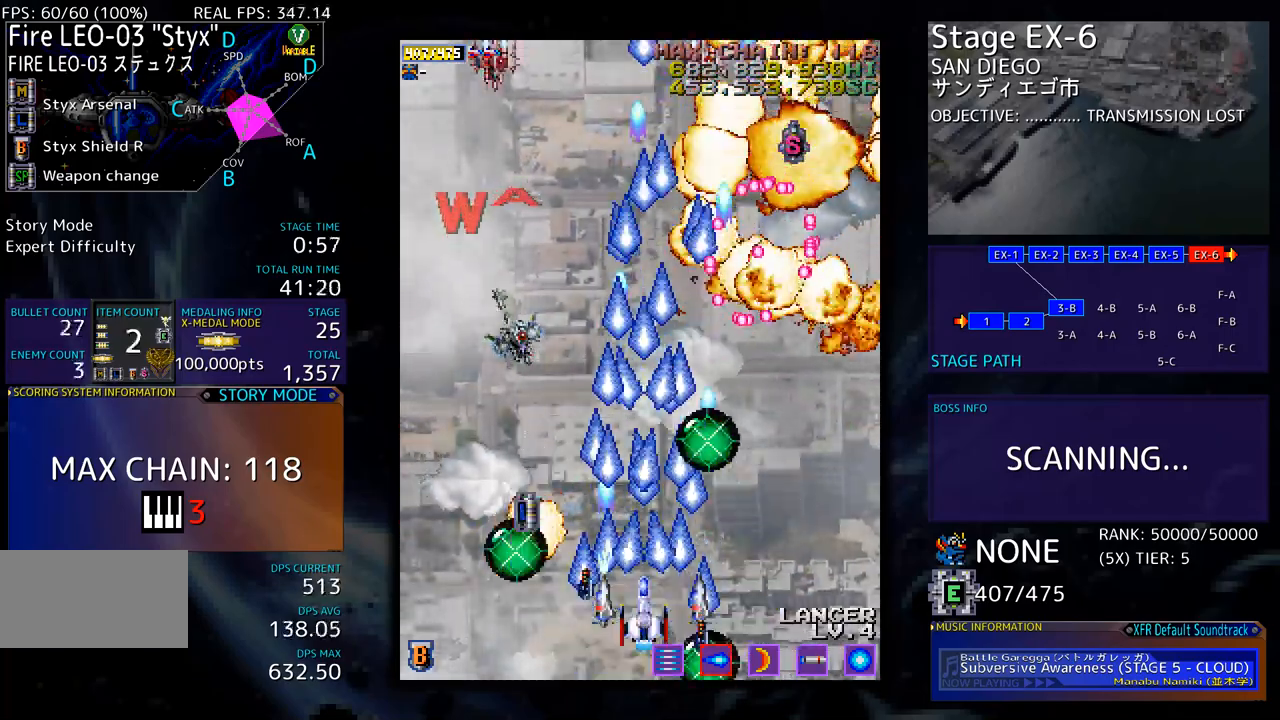
{"buttons": ["DPAD_LEFT"], "events": [[50, "DPAD_LEFT", "down"], [501, "DPAD_DOWN", "up"]]}
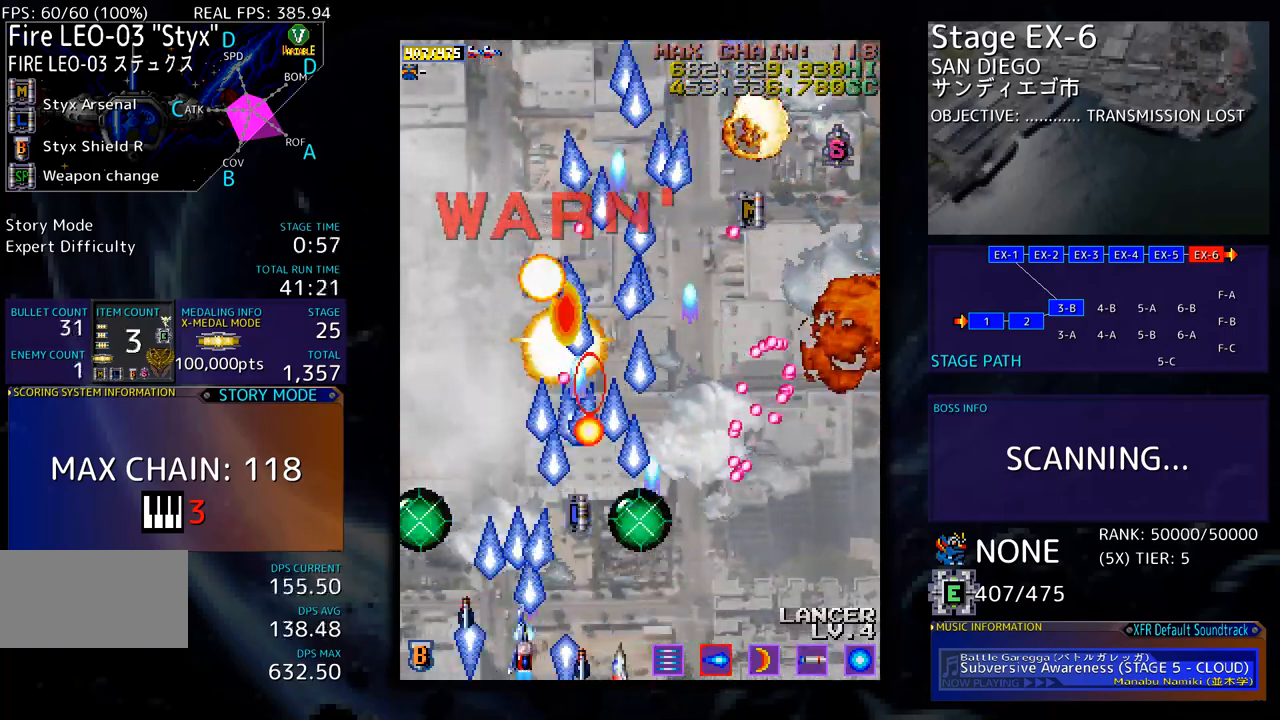
{"buttons": ["DPAD_UP", "DPAD_LEFT"], "events": [[117, "DPAD_LEFT", "up"], [200, "DPAD_LEFT", "down"], [284, "DPAD_UP", "down"]]}